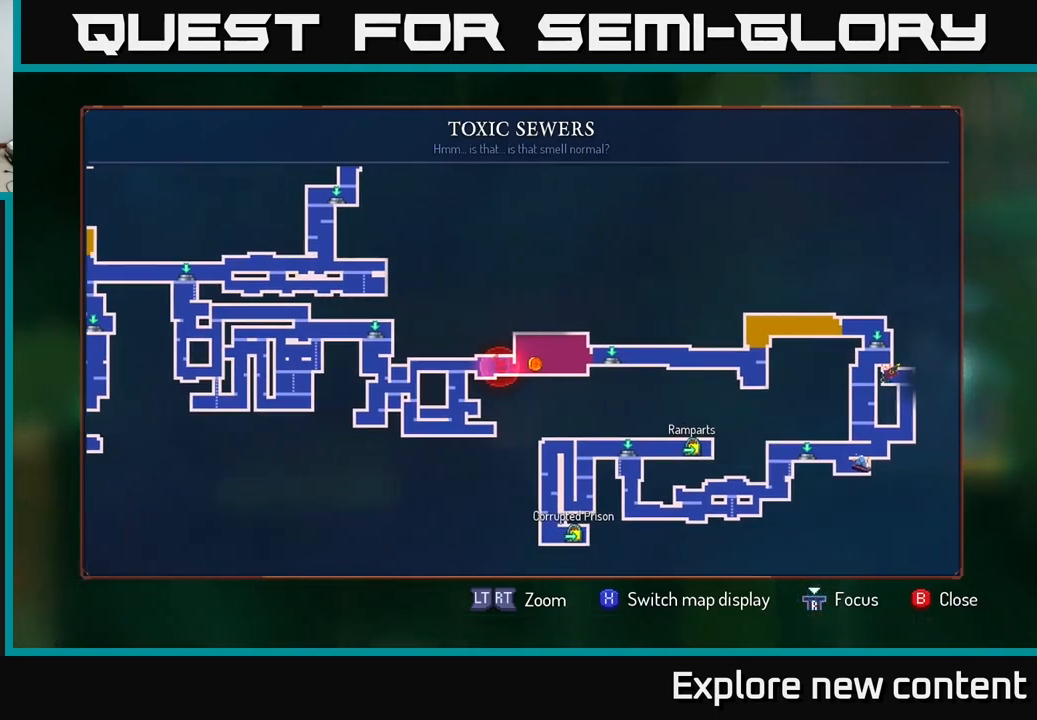
Gameplay with a controller (Xbox layout); each line is a JSON object with the inputs held at the frame after it. "events" lists button and stick changes between this image and that frame as [ms after this image, input, new state], when the widget could be followed in between. Not read: L3.
{"buttons": [], "left_stick": "center", "right_stick": "center"}
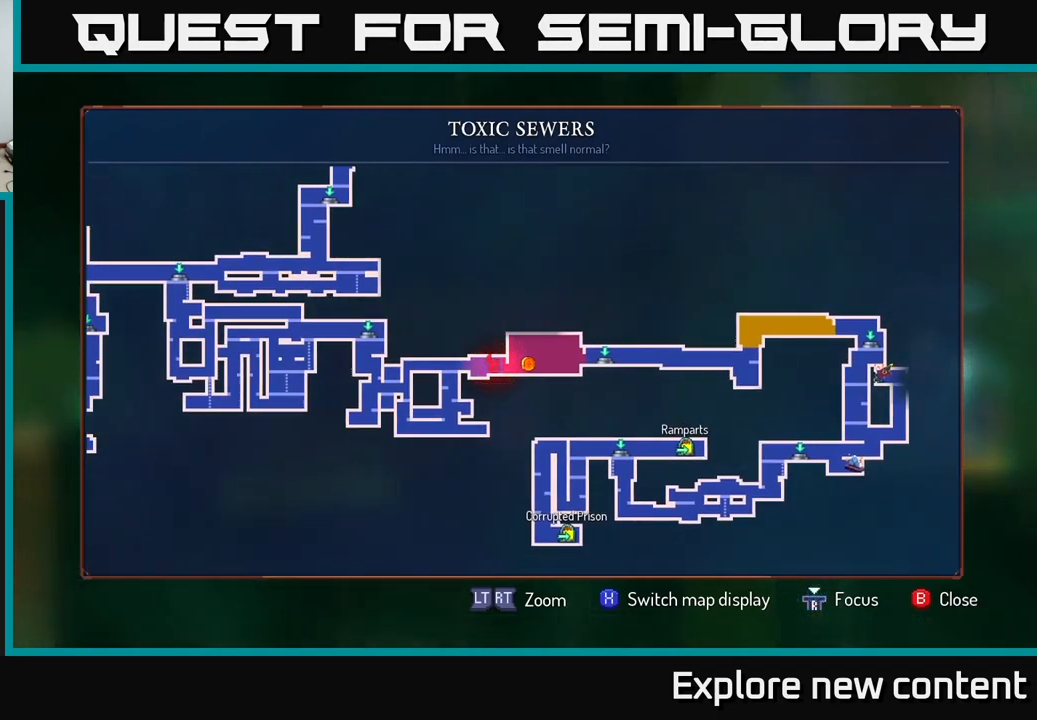
{"buttons": [], "left_stick": "center", "right_stick": "center", "events": []}
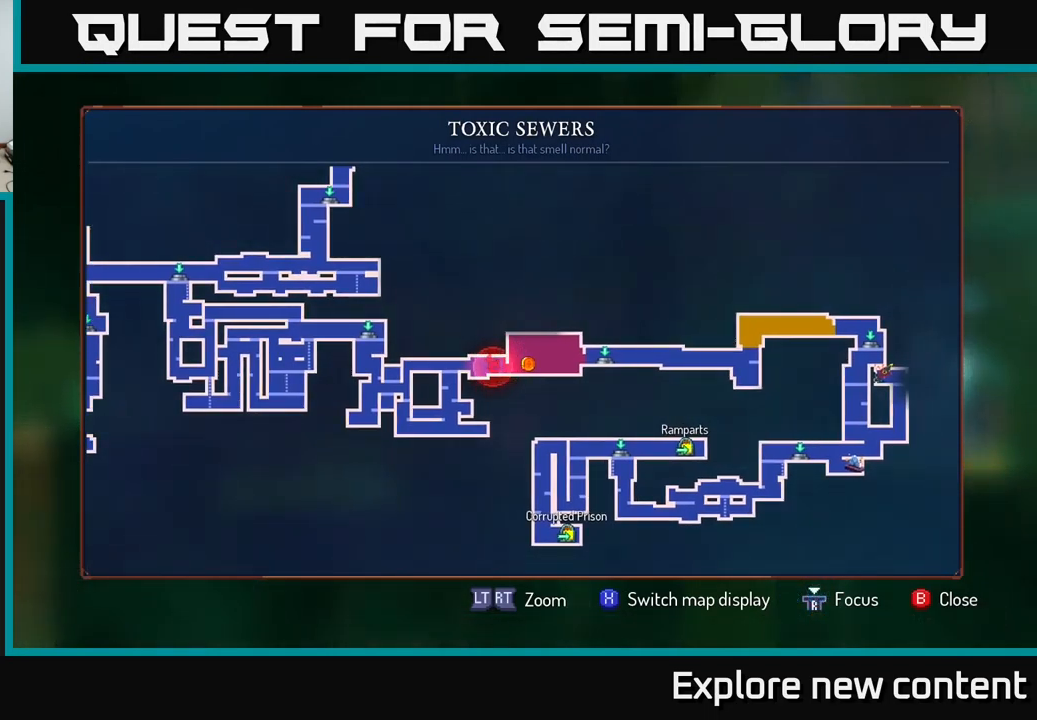
{"buttons": [], "left_stick": "center", "right_stick": "center", "events": []}
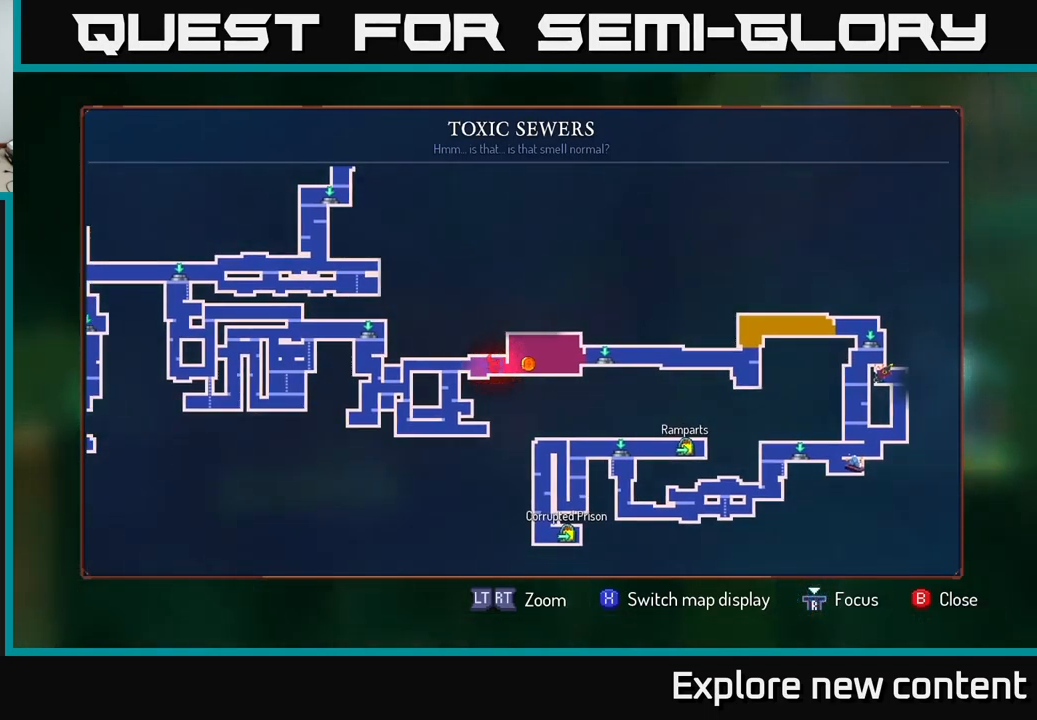
{"buttons": ["SELECT"], "left_stick": "center", "right_stick": "center", "events": [[500, "SELECT", "down"]]}